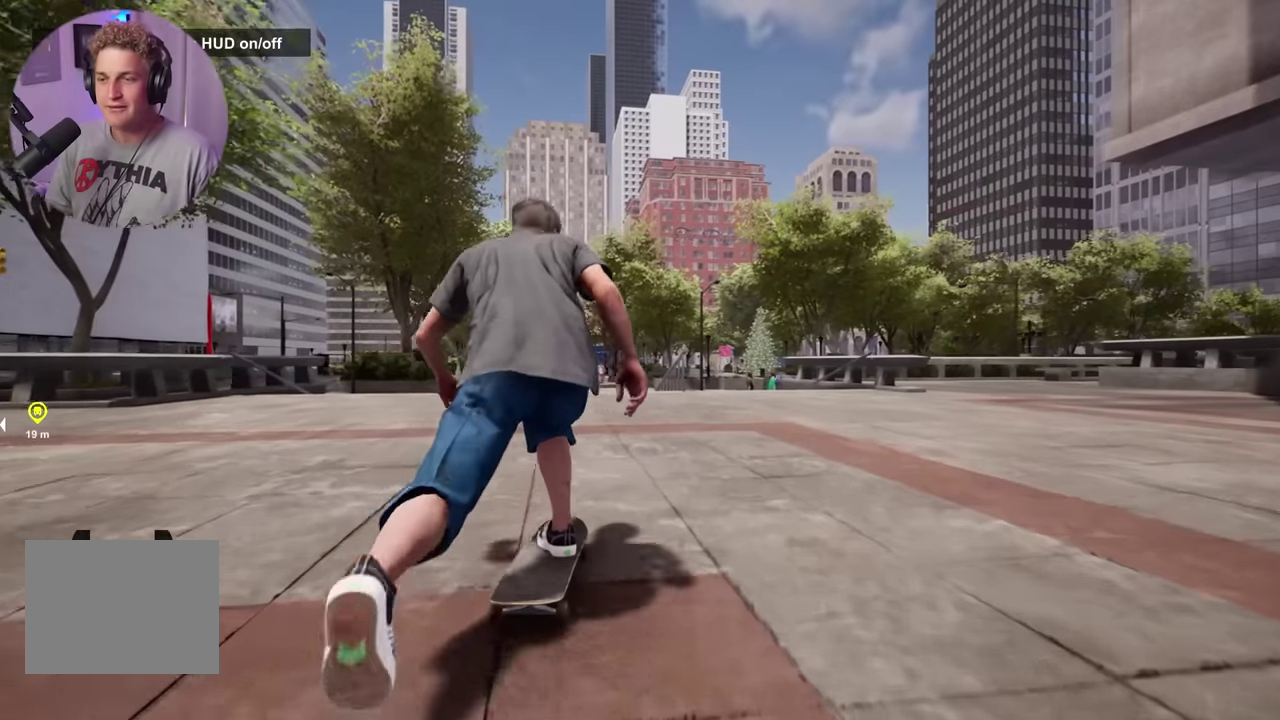
Gameplay with a controller (Xbox layout); each line is a JSON object with the inputs held at the frame after it (dt_ms = milliseconds from this image to that frame). "events" lists button and stick changes between this image and that frame as [ms after this image, input, new state], when the widget could be followed in between.
{"dt_ms": 600, "buttons": [], "left_stick": "center", "right_stick": "center", "events": [[567, "X", "up"]]}
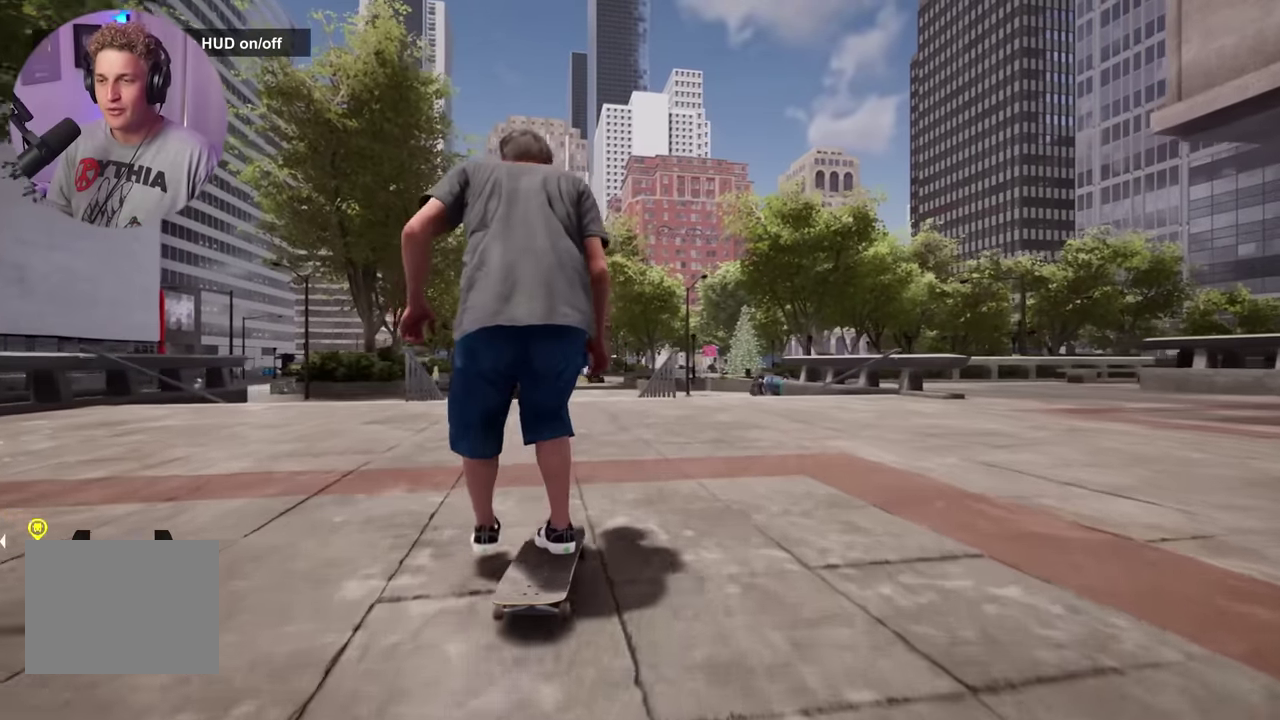
{"dt_ms": 300, "buttons": [], "left_stick": "center", "right_stick": "center", "events": [[183, "R2", "down"], [250, "R2", "up"]]}
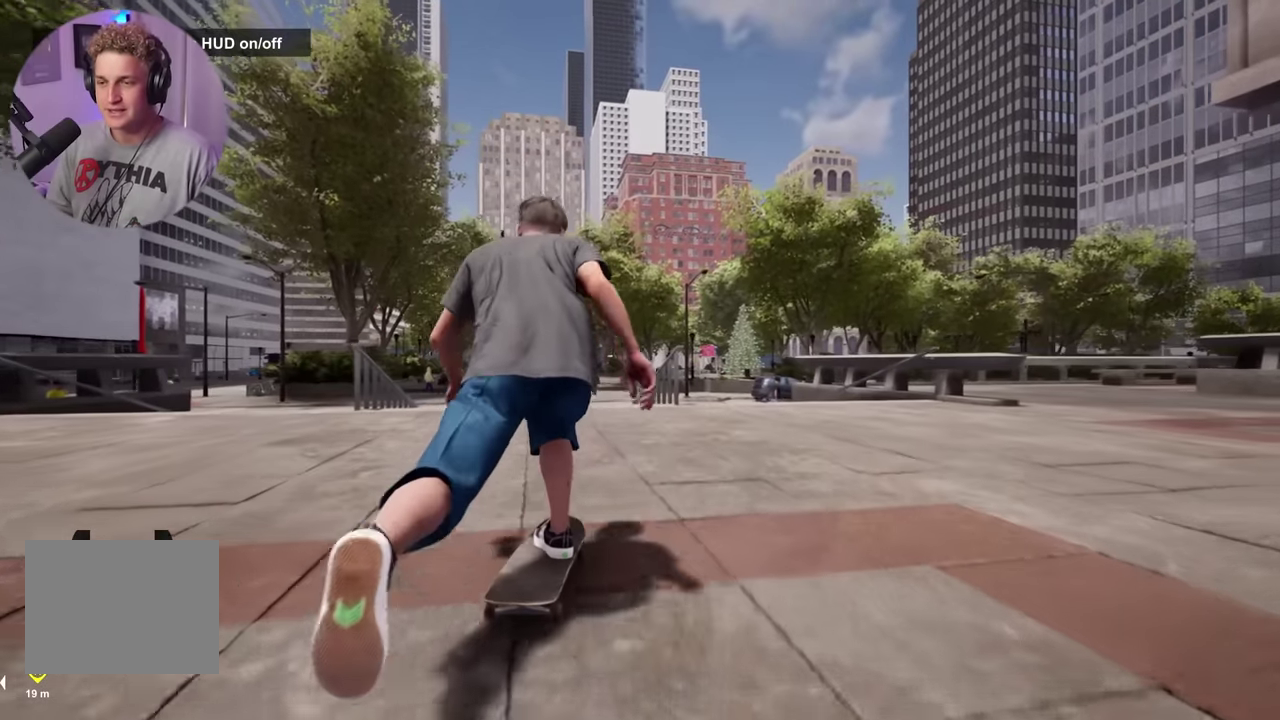
{"dt_ms": 400, "buttons": [], "left_stick": "center", "right_stick": "center", "events": [[200, "L2", "down"], [267, "L2", "up"]]}
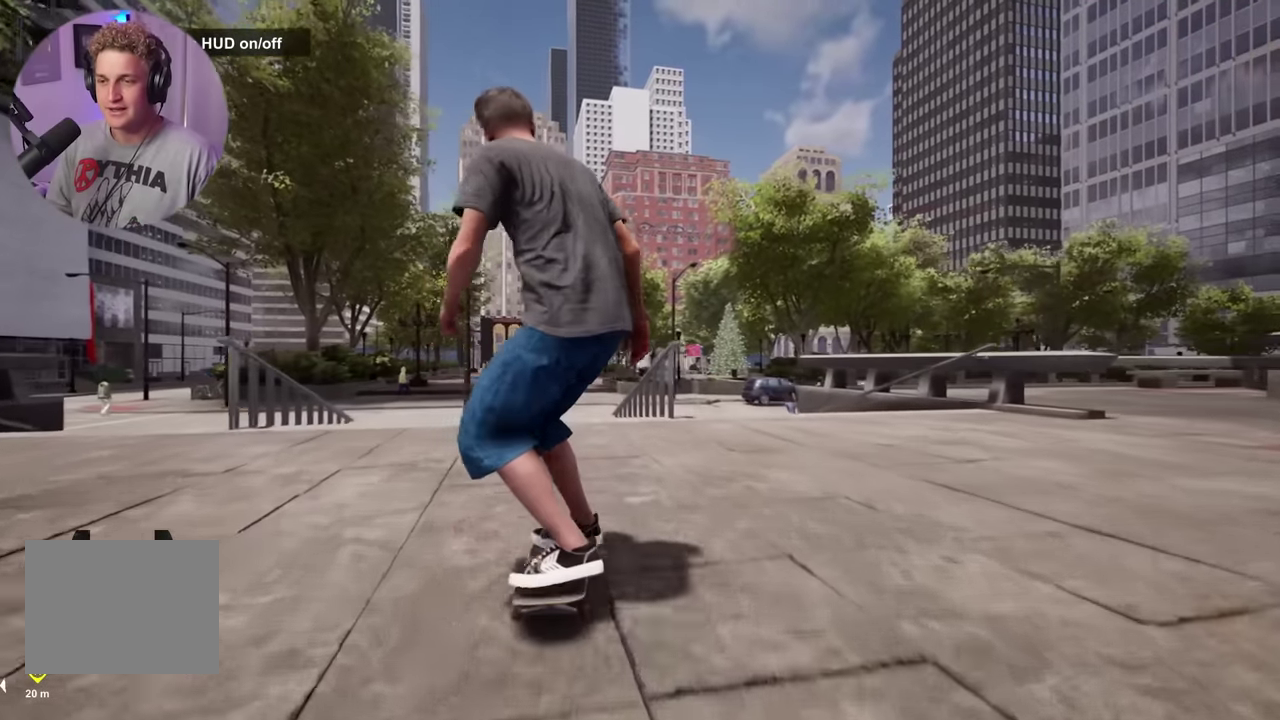
{"dt_ms": 600, "buttons": [], "left_stick": "down", "right_stick": "center", "events": [[67, "R2", "down"], [133, "R2", "up"], [183, "left_stick", "down"], [467, "R2", "down"], [533, "R2", "up"]]}
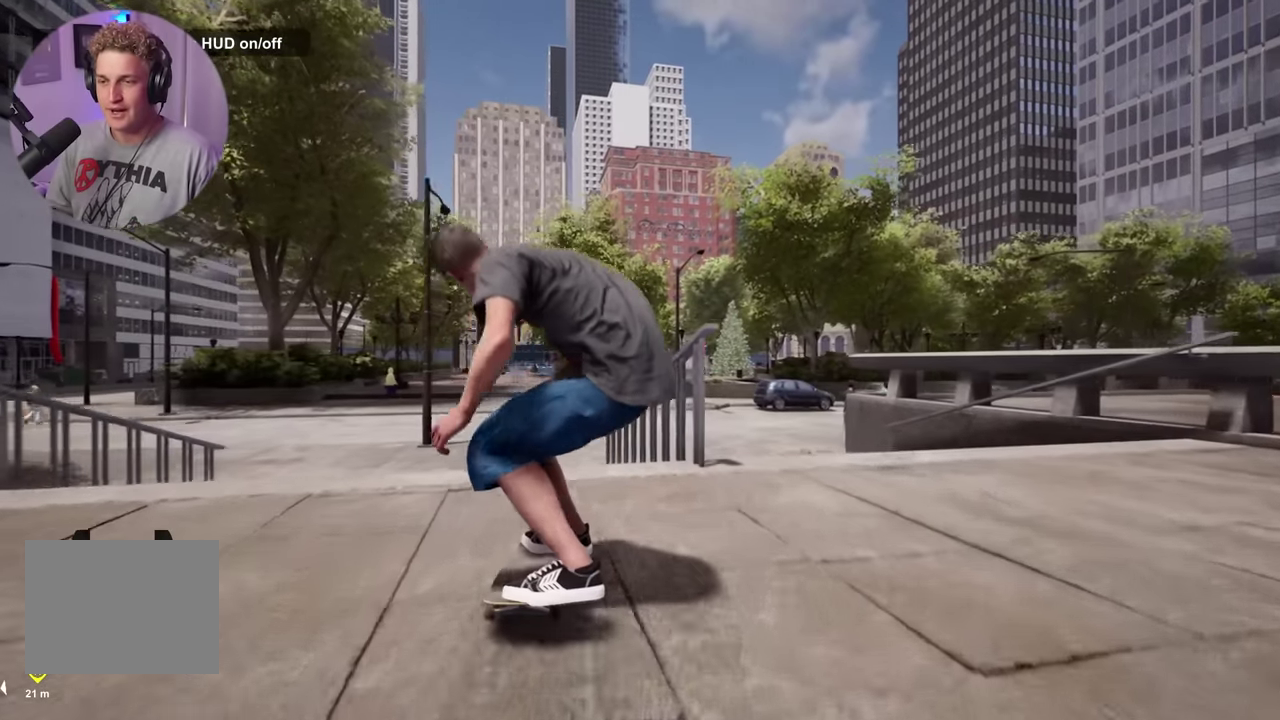
{"dt_ms": 700, "buttons": [], "left_stick": "down", "right_stick": "up", "events": [[183, "right_stick", "right"], [200, "left_stick", "center"], [233, "right_stick", "center"], [367, "R2", "down"], [533, "R2", "up"], [667, "right_stick", "up"], [700, "left_stick", "down"]]}
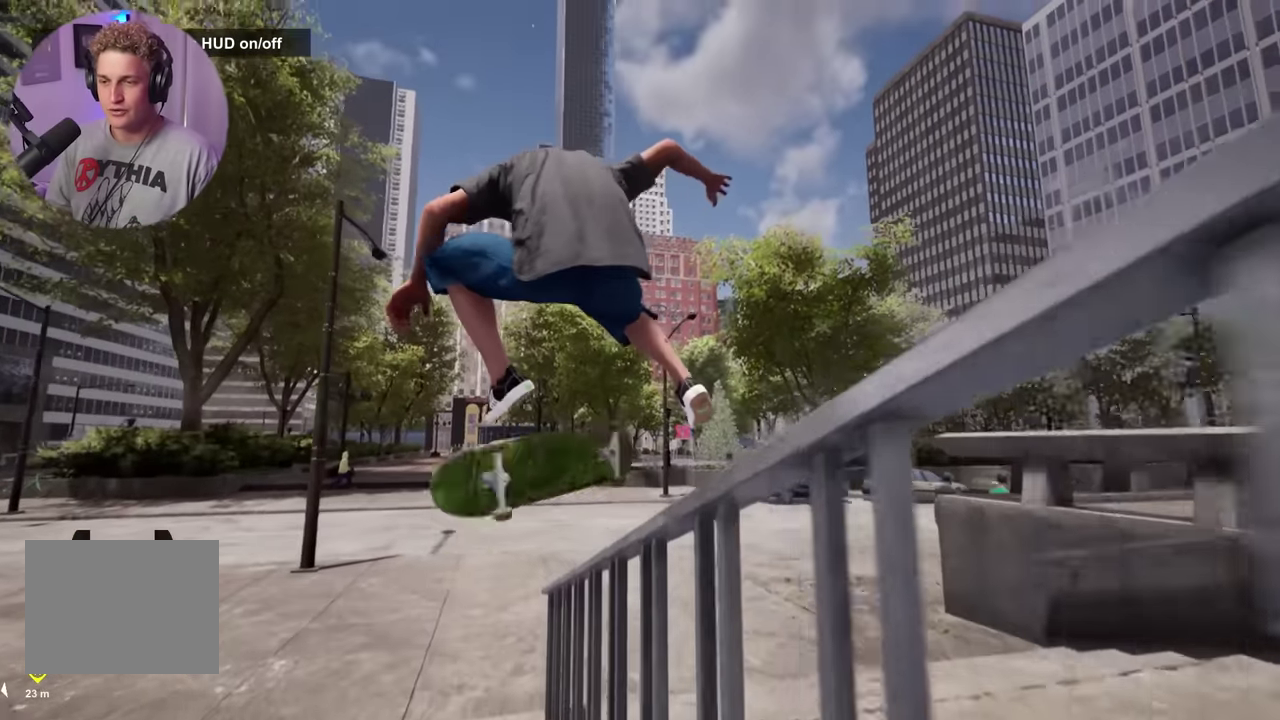
{"dt_ms": 300, "buttons": [], "left_stick": "down", "right_stick": "up", "events": [[33, "R2", "down"], [117, "R2", "up"]]}
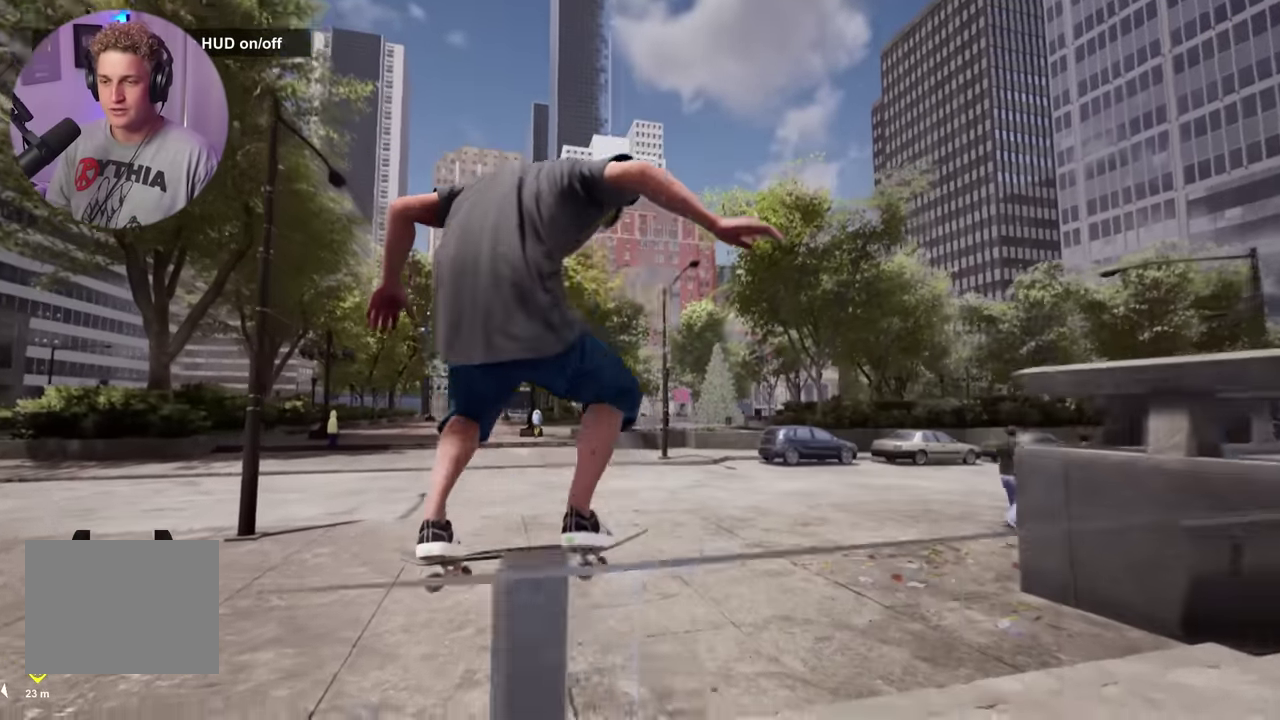
{"dt_ms": 500, "buttons": ["L2"], "left_stick": "center", "right_stick": "center", "events": [[100, "L2", "down"], [100, "left_stick", "center"], [100, "right_stick", "center"]]}
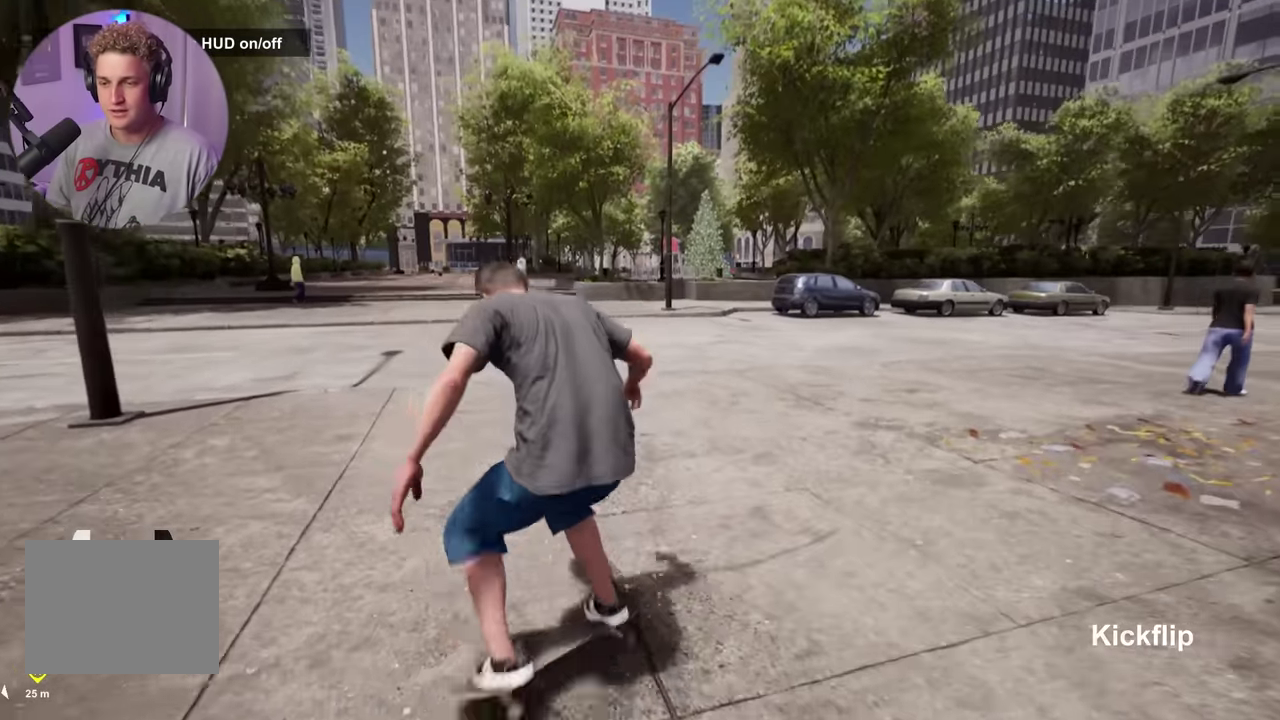
{"dt_ms": 500, "buttons": ["L2"], "left_stick": "center", "right_stick": "center", "events": []}
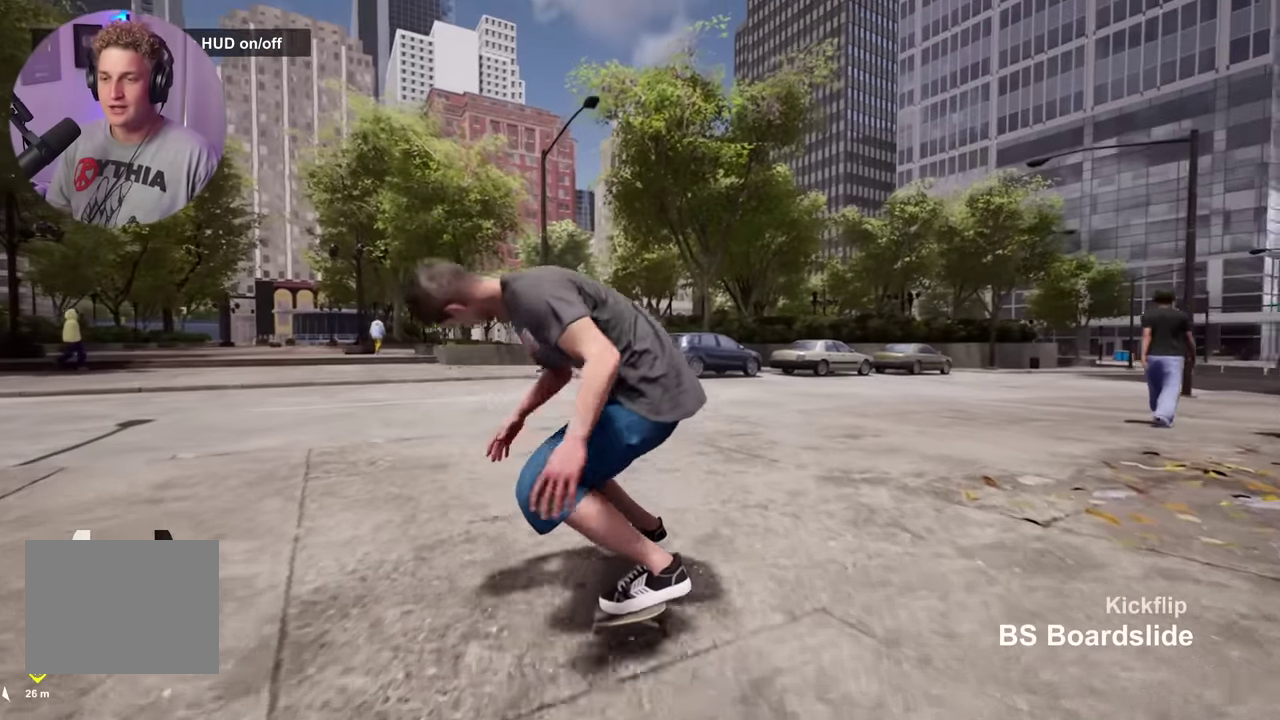
{"dt_ms": 300, "buttons": [], "left_stick": "down", "right_stick": "center", "events": [[233, "L2", "up"], [267, "left_stick", "down"]]}
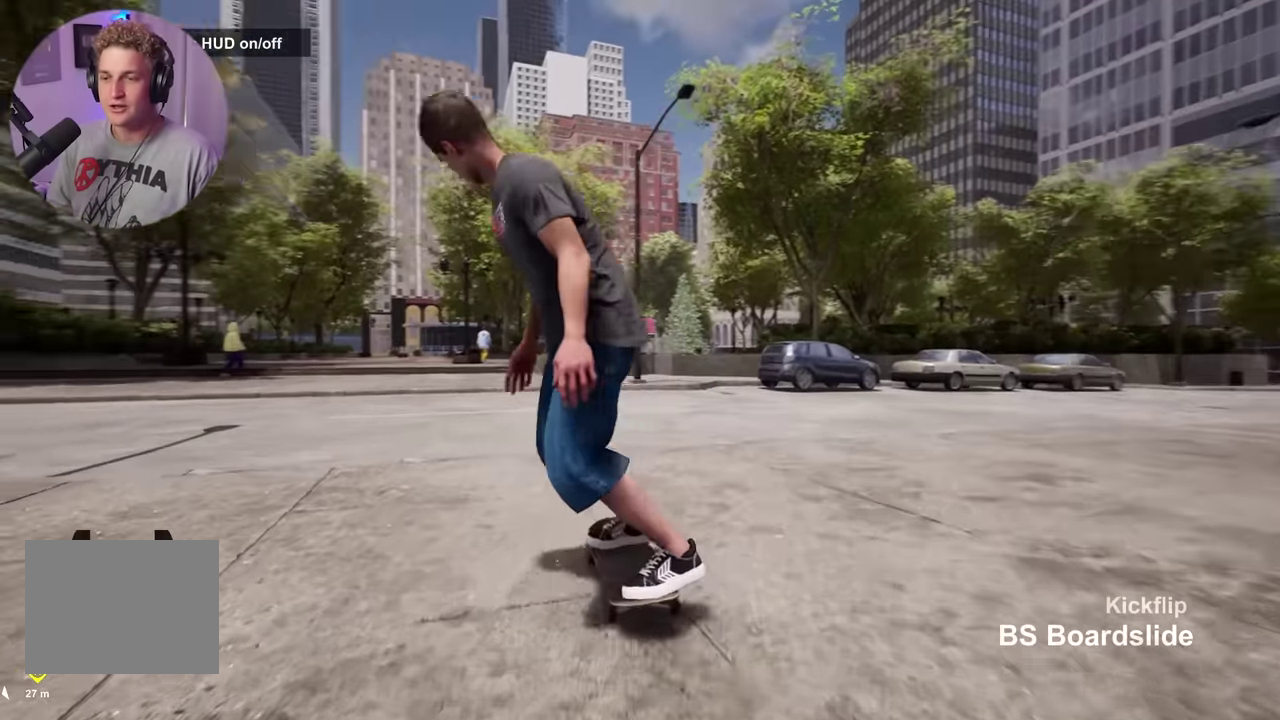
{"dt_ms": 800, "buttons": ["L2"], "left_stick": "center", "right_stick": "center", "events": [[400, "right_stick", "left"], [433, "left_stick", "center"], [483, "right_stick", "center"], [500, "L2", "down"]]}
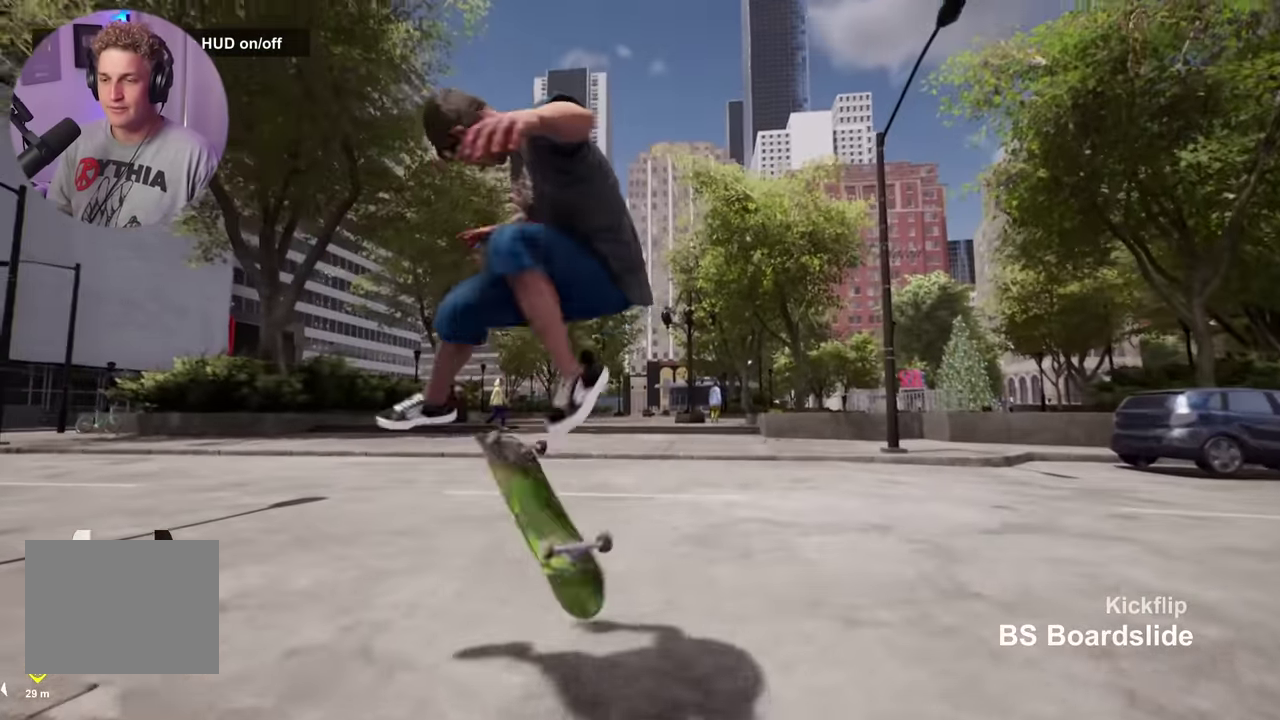
{"dt_ms": 400, "buttons": ["L2"], "left_stick": "center", "right_stick": "center", "events": [[50, "L2", "up"], [100, "left_stick", "up"], [183, "left_stick", "center"], [233, "L2", "down"]]}
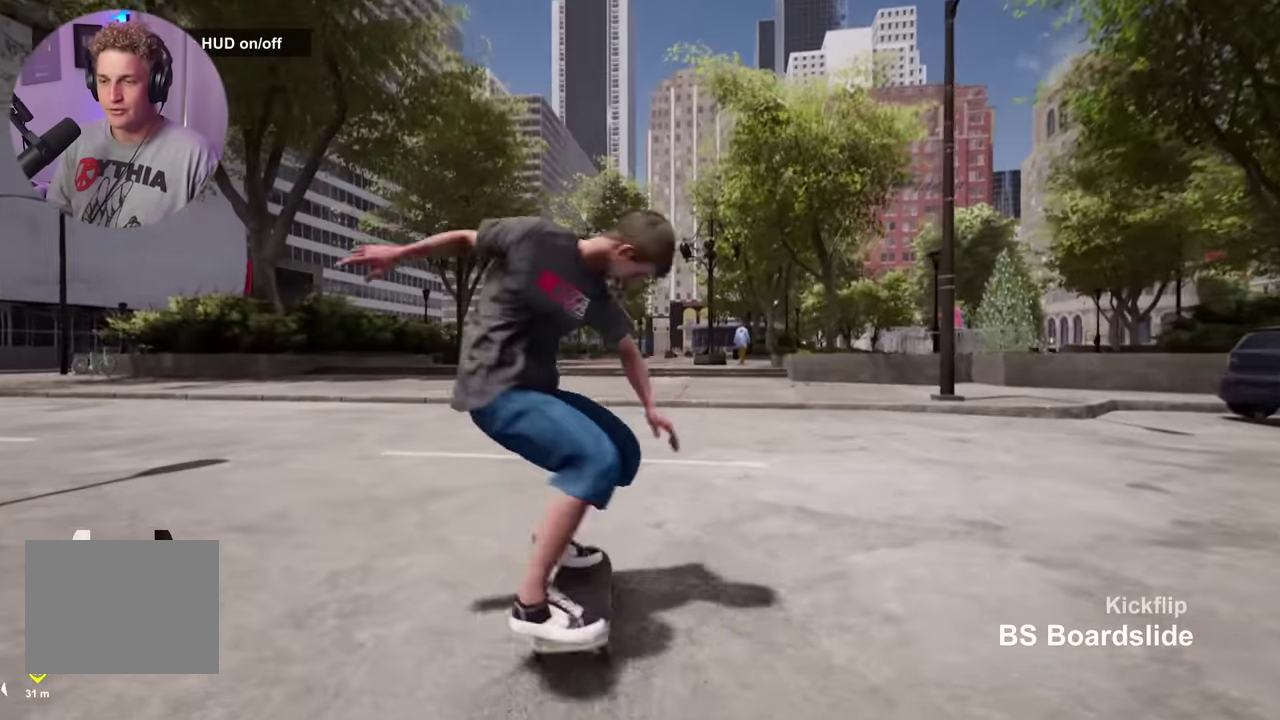
{"dt_ms": 500, "buttons": ["L2"], "left_stick": "center", "right_stick": "center", "events": []}
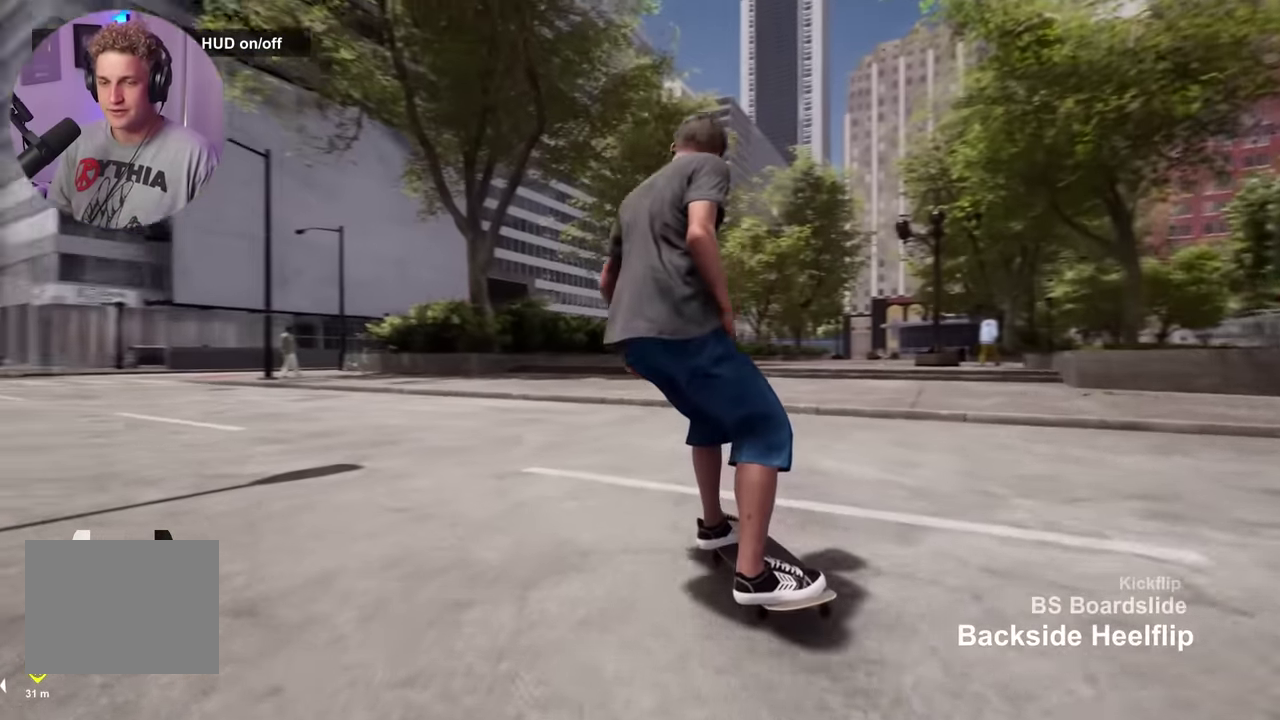
{"dt_ms": 700, "buttons": ["L2"], "left_stick": "center", "right_stick": "center", "events": [[183, "L2", "up"], [700, "L2", "down"]]}
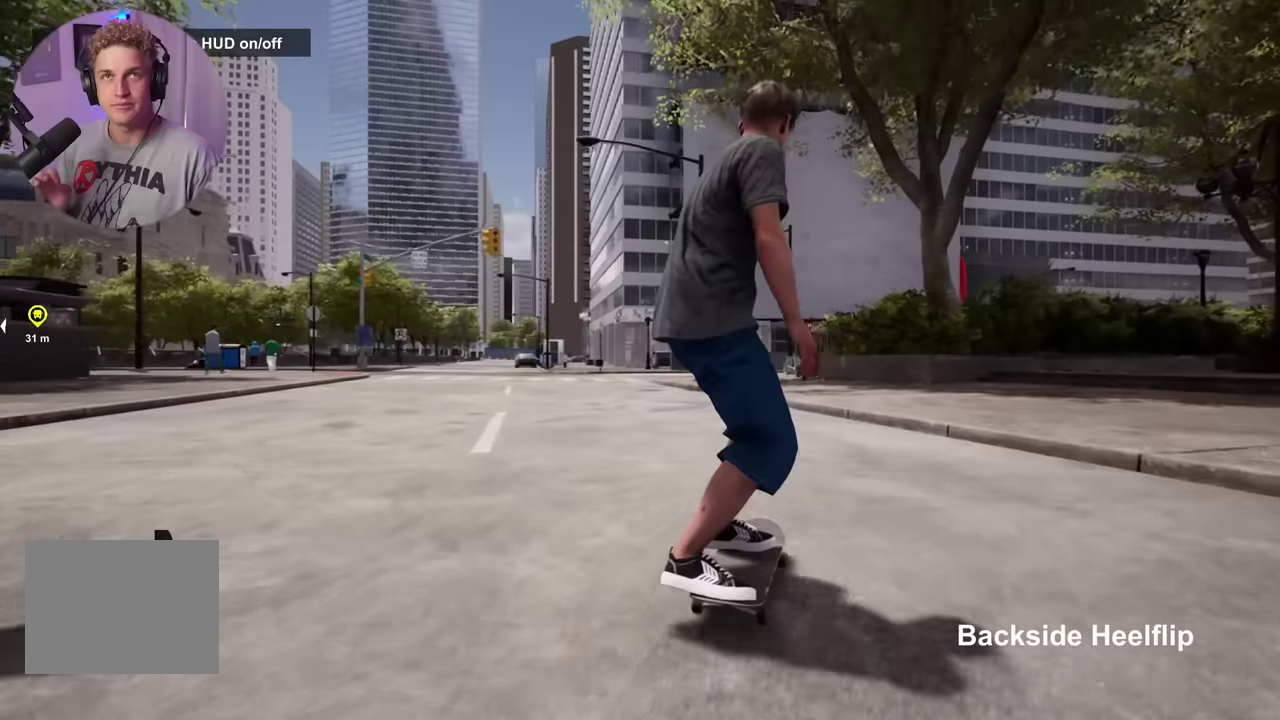
{"dt_ms": 300, "buttons": [], "left_stick": "center", "right_stick": "center", "events": [[217, "L2", "up"]]}
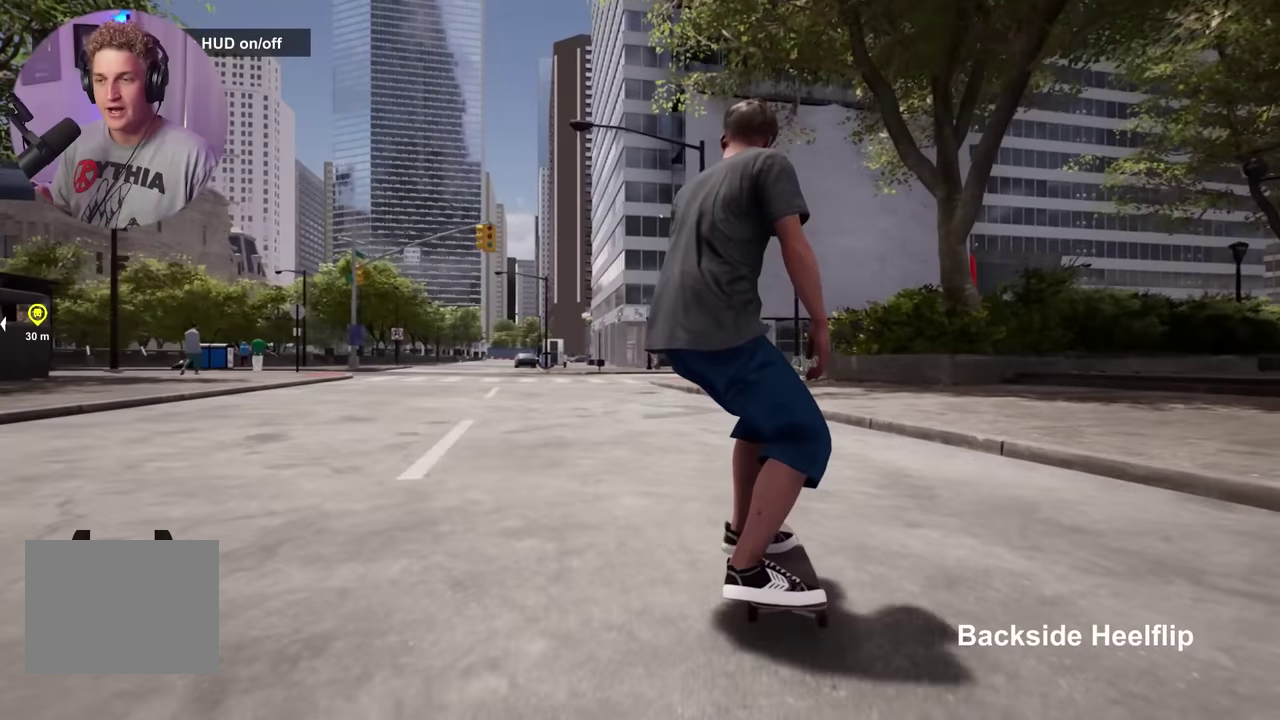
{"dt_ms": 500, "buttons": [], "left_stick": "center", "right_stick": "center", "events": []}
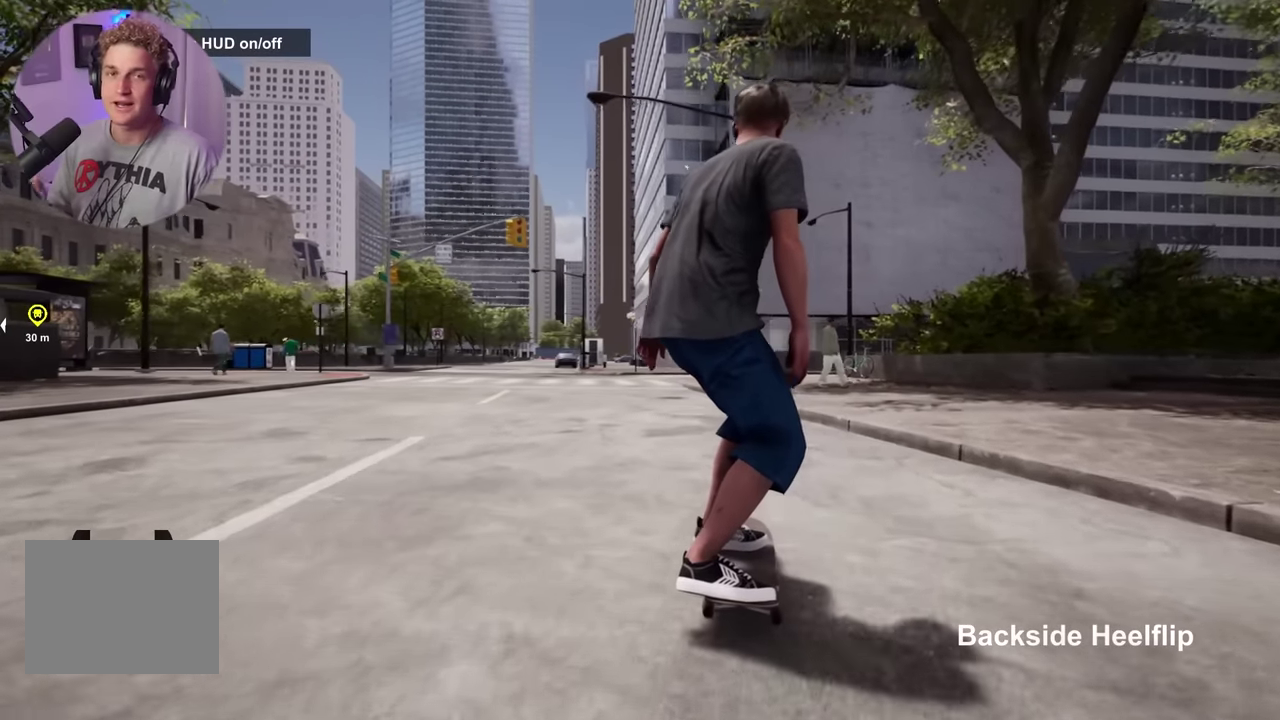
{"dt_ms": 300, "buttons": [], "left_stick": "center", "right_stick": "center", "events": []}